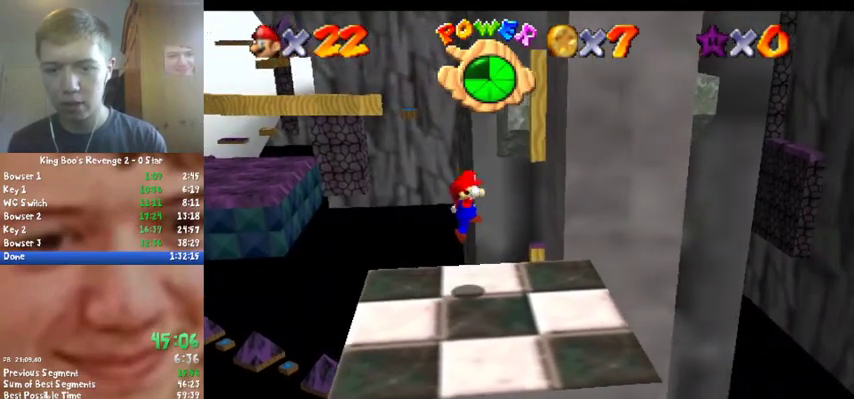
Gameplay with a controller (Nintendo layout); each line is a JSON object with the inputs held at the frame after it. "events" lists button and stick changes between this image and that frame as [ms after this image, input, new state], when the widget could be followed in between. Not read: L3 R3.
{"buttons": [], "left_stick": "down", "events": [[67, "A", "up"], [100, "left_stick", "down"]]}
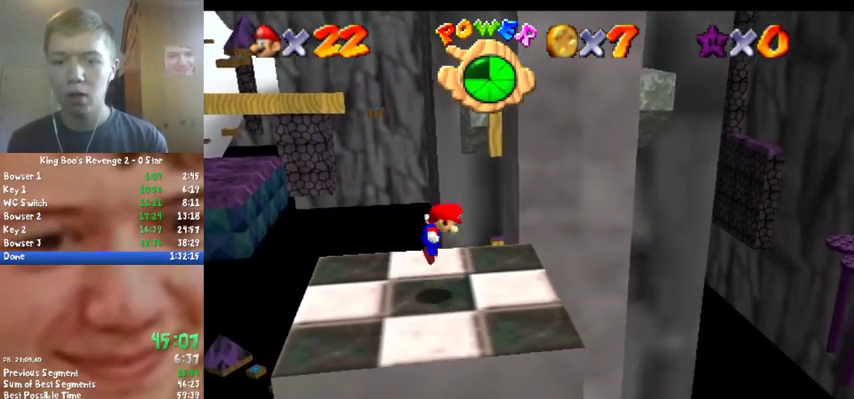
{"buttons": [], "left_stick": "down", "events": [[33, "A", "down"], [100, "A", "up"]]}
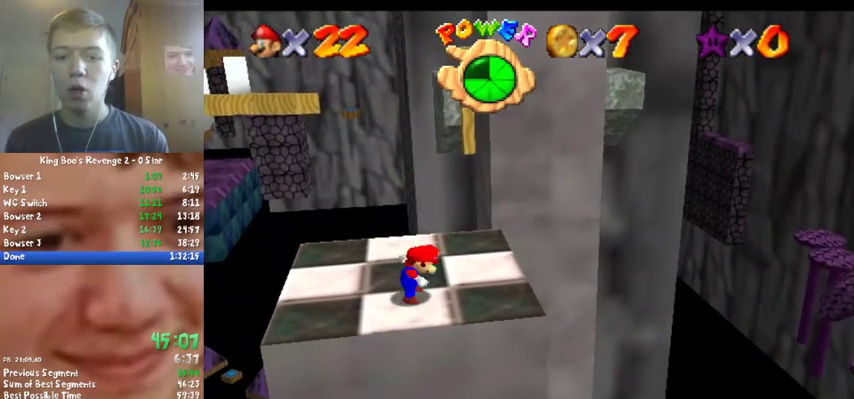
{"buttons": [], "left_stick": "down", "events": [[67, "A", "down"], [133, "left_stick", "center"], [200, "A", "up"], [333, "left_stick", "down"]]}
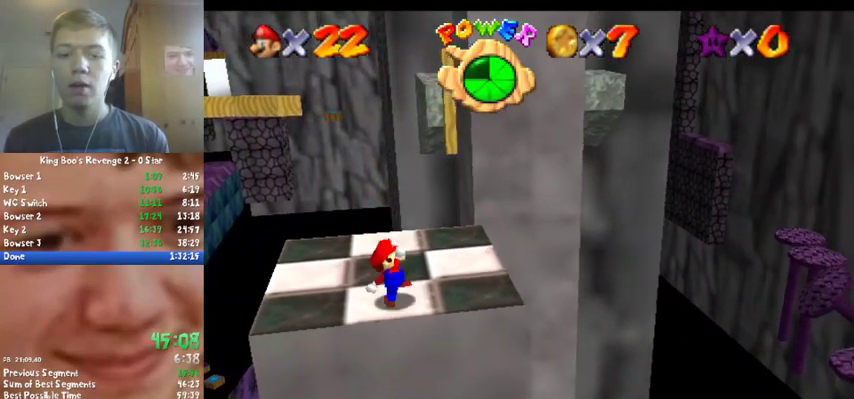
{"buttons": [], "left_stick": "center", "events": [[100, "left_stick", "center"], [133, "A", "down"], [267, "A", "up"], [333, "left_stick", "right"], [500, "left_stick", "center"]]}
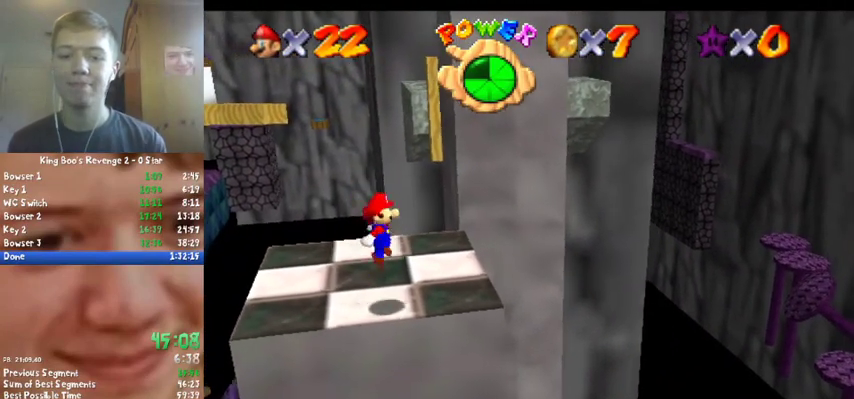
{"buttons": [], "left_stick": "right", "events": [[400, "B", "down"], [467, "B", "up"], [467, "left_stick", "right"]]}
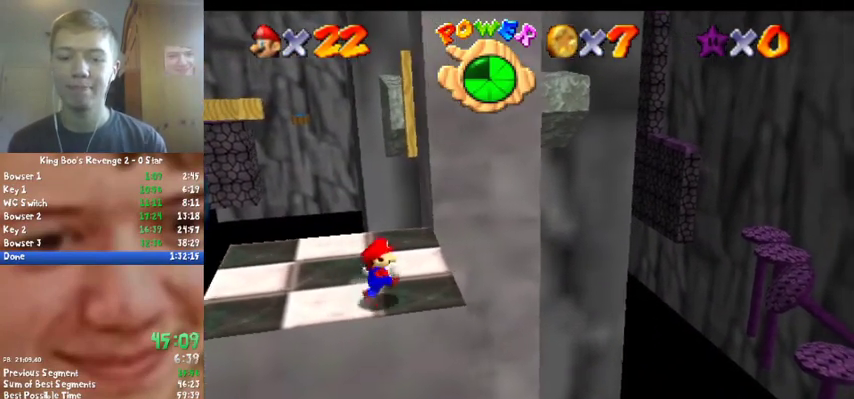
{"buttons": [], "left_stick": "up", "events": [[267, "left_stick", "up-right"], [367, "left_stick", "up"]]}
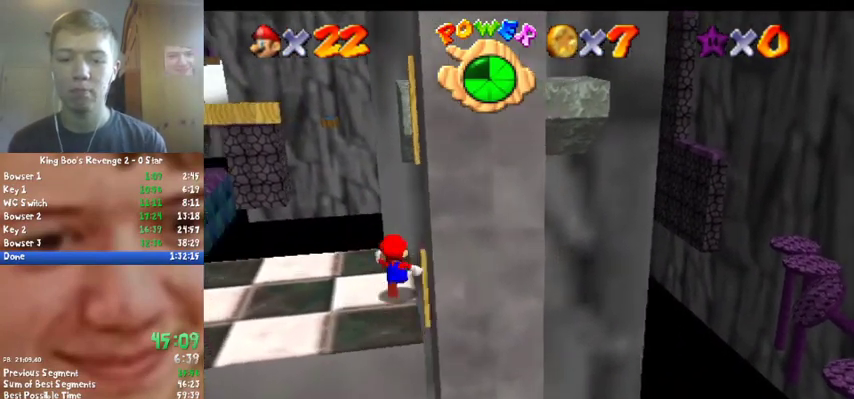
{"buttons": ["Z"], "left_stick": "up", "events": [[333, "Z", "down"], [367, "A", "down"], [500, "A", "up"]]}
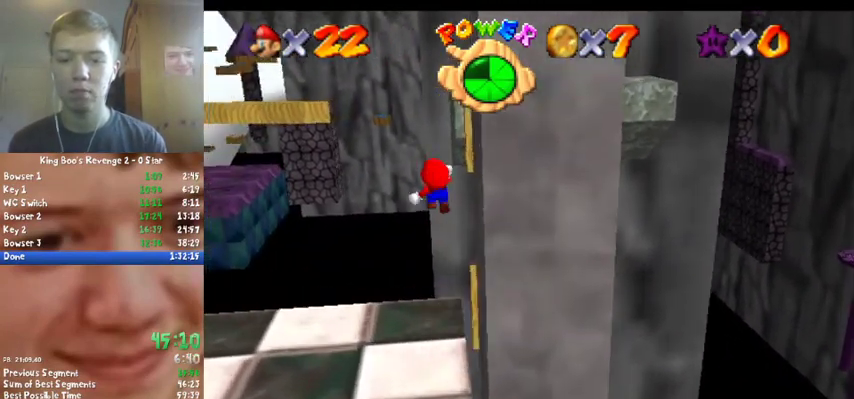
{"buttons": [], "left_stick": "up-right", "events": [[33, "Z", "up"], [133, "left_stick", "up-right"]]}
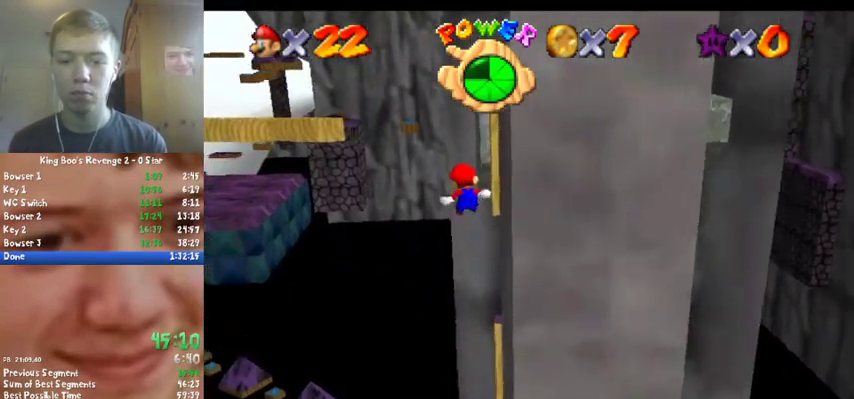
{"buttons": ["C_LEFT"], "left_stick": "up-right", "events": [[67, "C_LEFT", "down"], [233, "C_LEFT", "up"], [367, "C_LEFT", "down"]]}
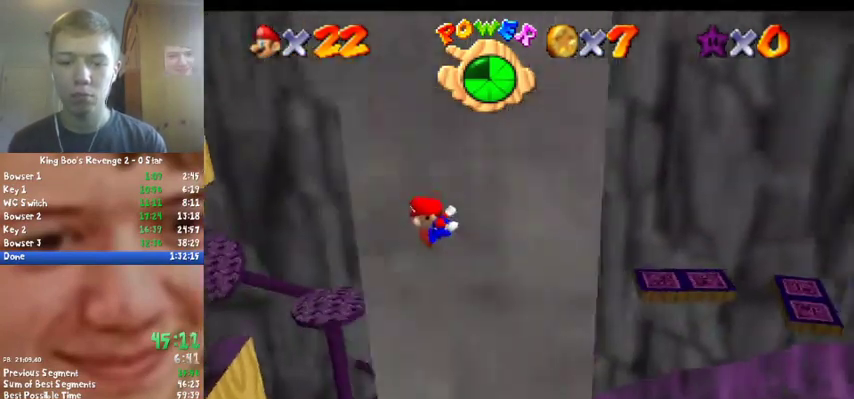
{"buttons": [], "left_stick": "up", "events": [[33, "C_LEFT", "up"], [133, "left_stick", "up"]]}
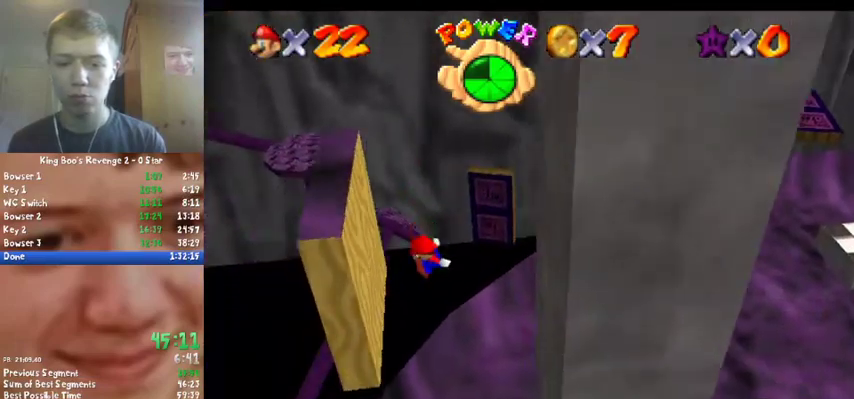
{"buttons": ["A"], "left_stick": "up-right", "events": [[300, "A", "down"], [333, "left_stick", "up-right"]]}
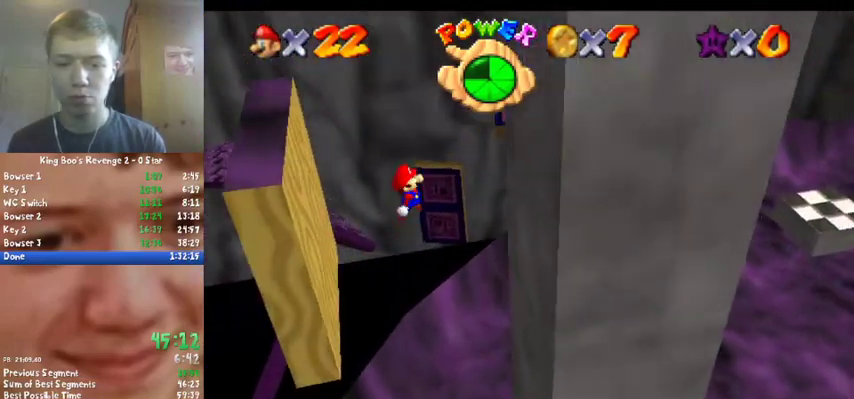
{"buttons": ["A"], "left_stick": "up-left", "events": [[33, "A", "up"], [367, "left_stick", "up"], [467, "left_stick", "up-left"], [500, "A", "down"]]}
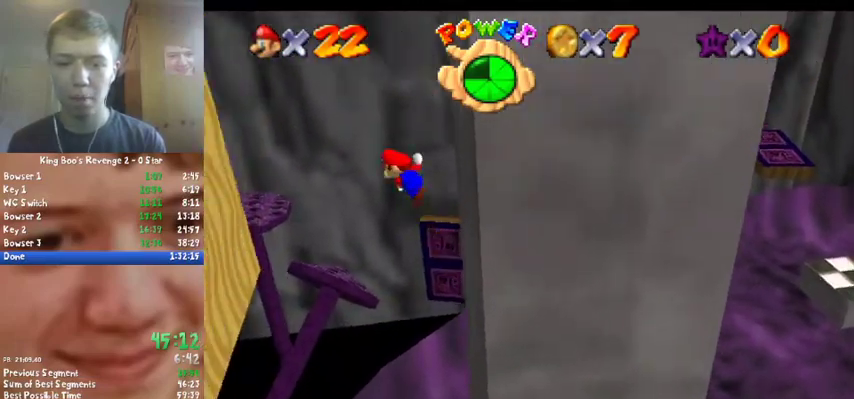
{"buttons": [], "left_stick": "left", "events": [[33, "left_stick", "left"], [133, "A", "up"]]}
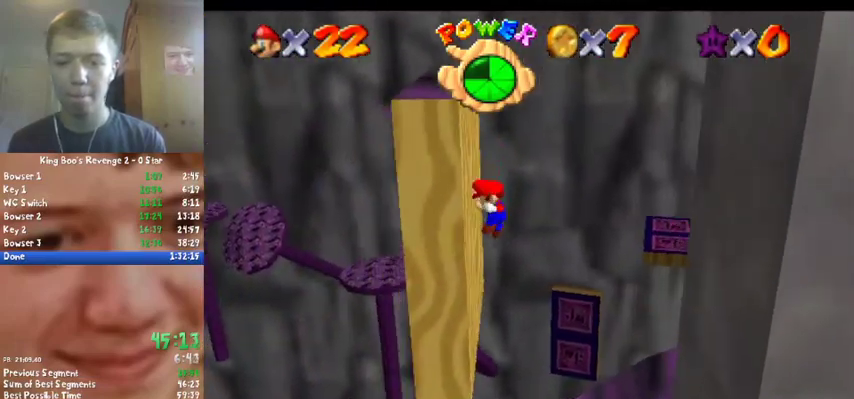
{"buttons": ["A"], "left_stick": "right", "events": [[133, "A", "down"], [133, "left_stick", "right"]]}
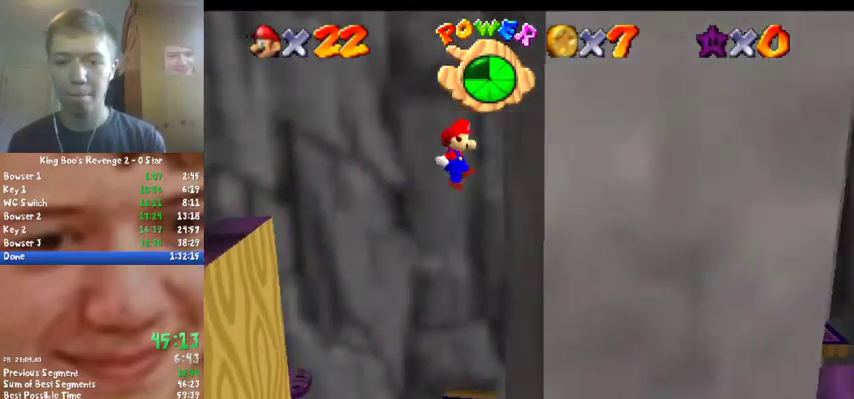
{"buttons": ["A"], "left_stick": "left", "events": [[67, "A", "up"], [233, "A", "down"], [233, "left_stick", "left"]]}
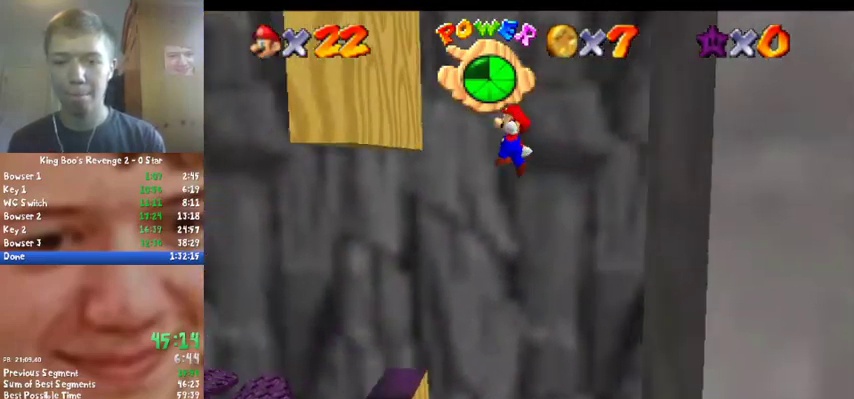
{"buttons": ["A"], "left_stick": "right", "events": [[167, "A", "up"], [367, "A", "down"], [400, "left_stick", "right"]]}
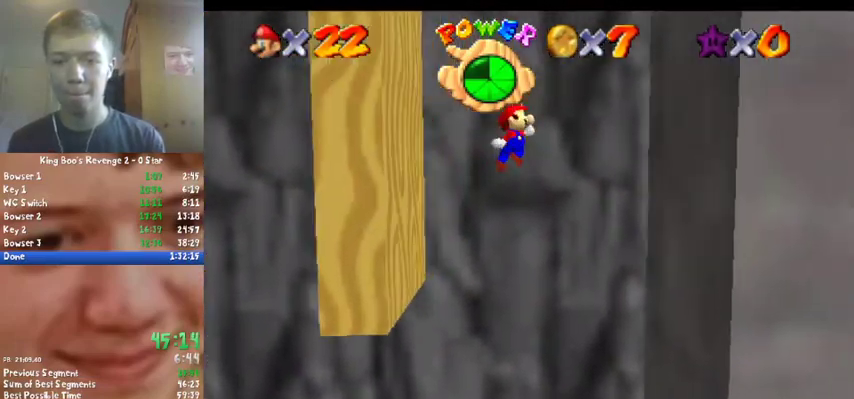
{"buttons": ["A"], "left_stick": "left", "events": [[33, "A", "up"], [400, "left_stick", "center"], [467, "left_stick", "left"], [500, "A", "down"]]}
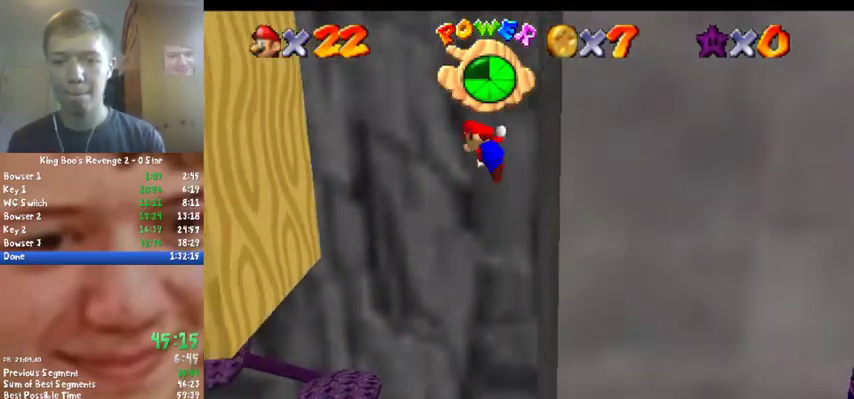
{"buttons": [], "left_stick": "left", "events": [[233, "A", "up"]]}
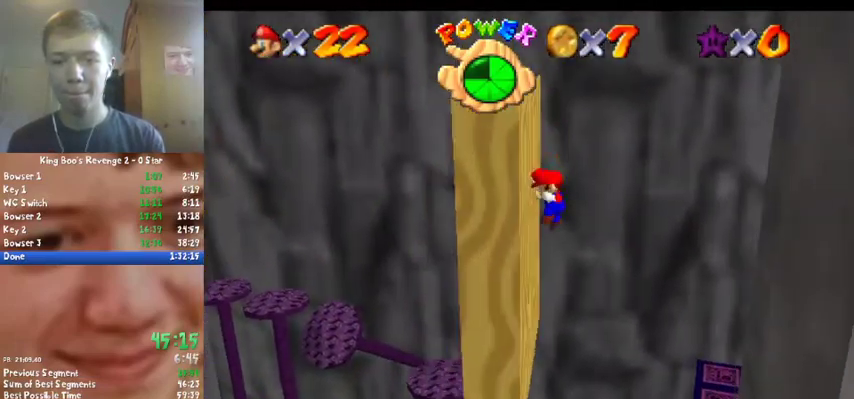
{"buttons": [], "left_stick": "right", "events": [[67, "left_stick", "up"], [133, "A", "down"], [167, "left_stick", "right"], [433, "A", "up"]]}
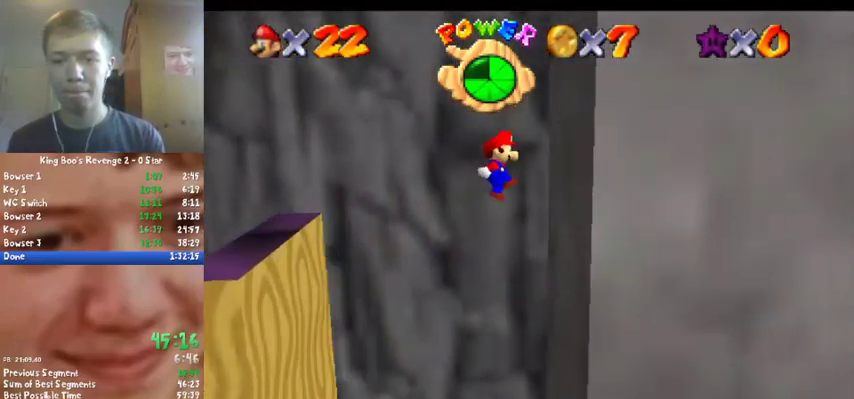
{"buttons": ["A"], "left_stick": "center", "events": [[200, "left_stick", "center"], [267, "A", "down"], [267, "left_stick", "left"], [500, "left_stick", "center"]]}
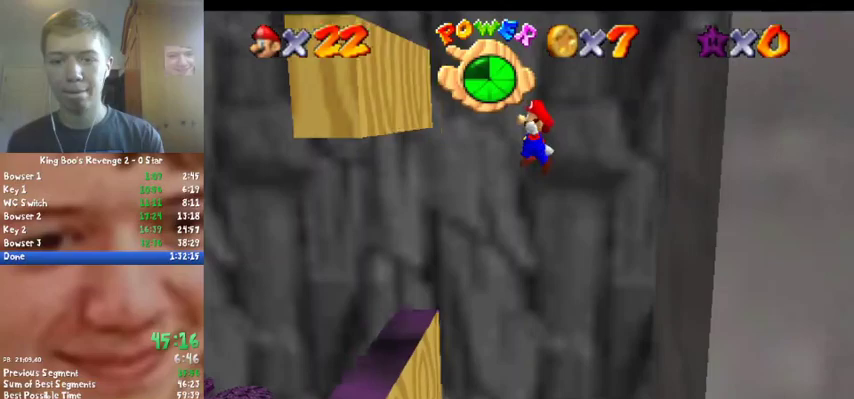
{"buttons": ["A"], "left_stick": "right", "events": [[200, "A", "up"], [433, "A", "down"], [433, "left_stick", "right"]]}
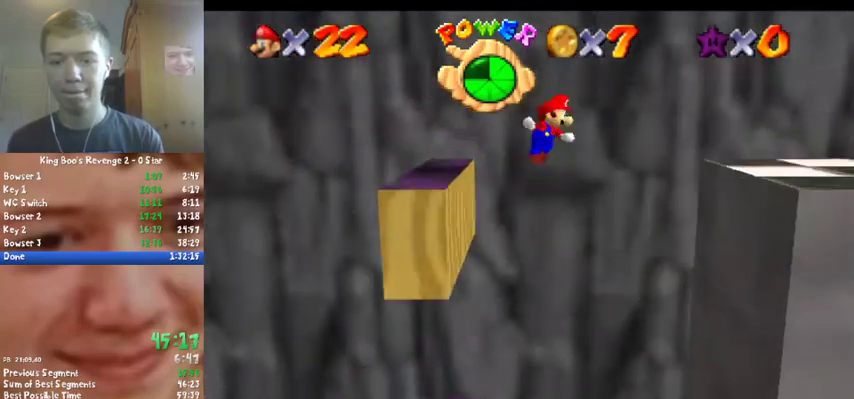
{"buttons": ["C_RIGHT"], "left_stick": "center", "events": [[100, "left_stick", "down-right"], [333, "A", "up"], [333, "left_stick", "center"], [500, "C_RIGHT", "down"]]}
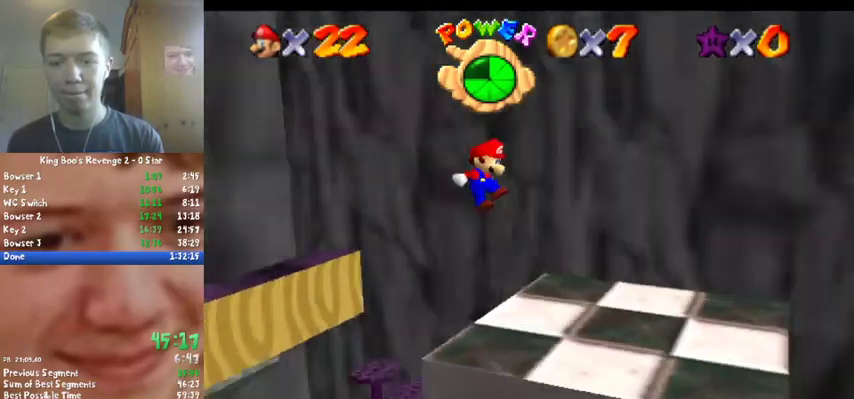
{"buttons": [], "left_stick": "center", "events": [[33, "left_stick", "left"], [100, "C_RIGHT", "up"], [133, "left_stick", "down-left"], [167, "C_RIGHT", "down"], [200, "C_DOWN", "down"], [200, "left_stick", "down"], [267, "C_DOWN", "up"], [267, "C_RIGHT", "up"], [300, "left_stick", "center"]]}
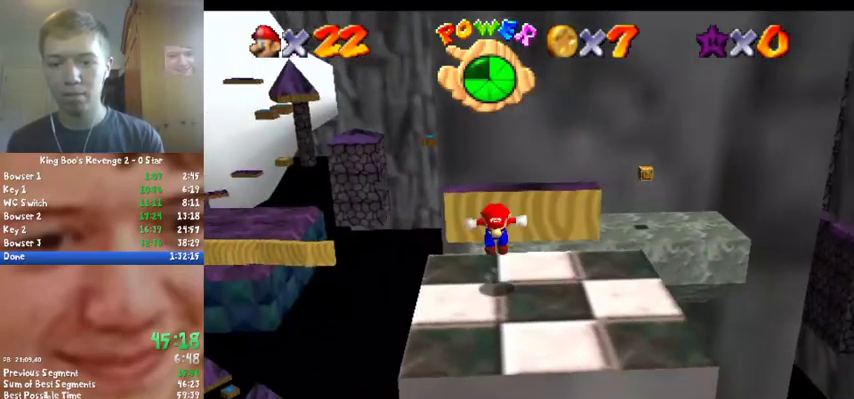
{"buttons": [], "left_stick": "center", "events": [[100, "left_stick", "down"], [500, "left_stick", "center"]]}
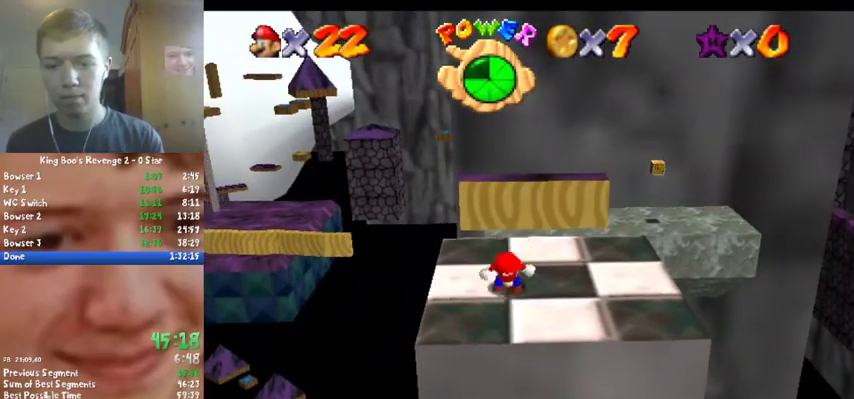
{"buttons": ["A"], "left_stick": "center", "events": [[200, "left_stick", "right"], [467, "A", "down"], [467, "left_stick", "center"]]}
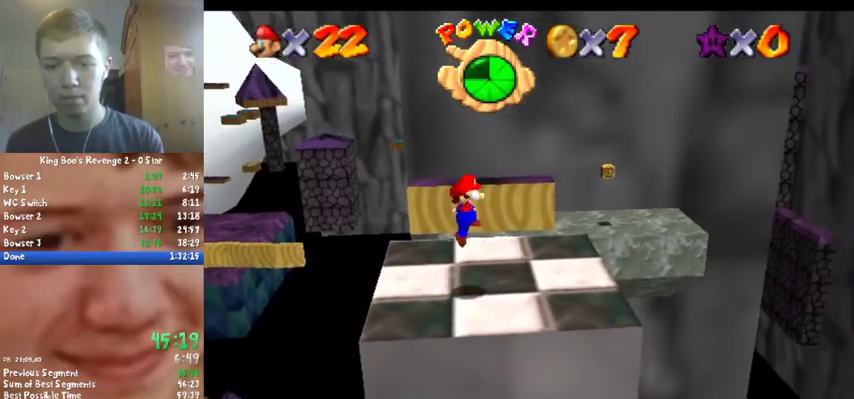
{"buttons": [], "left_stick": "right", "events": [[67, "A", "up"], [67, "left_stick", "down"], [333, "B", "down"], [333, "left_stick", "down-right"], [400, "B", "up"], [467, "left_stick", "right"]]}
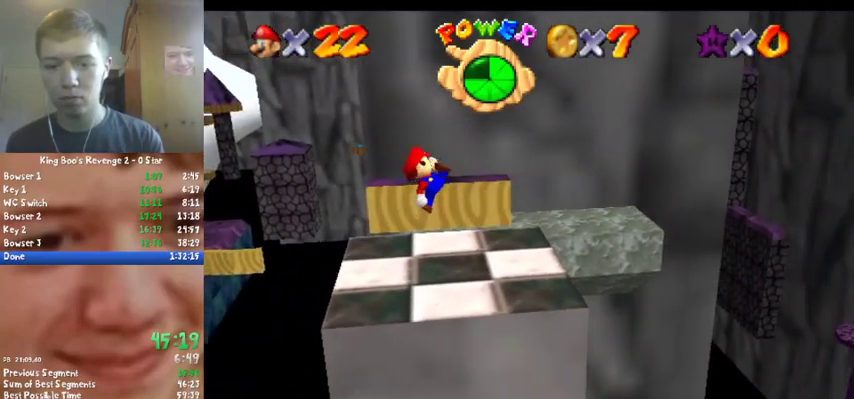
{"buttons": [], "left_stick": "right", "events": [[33, "left_stick", "center"], [333, "left_stick", "right"]]}